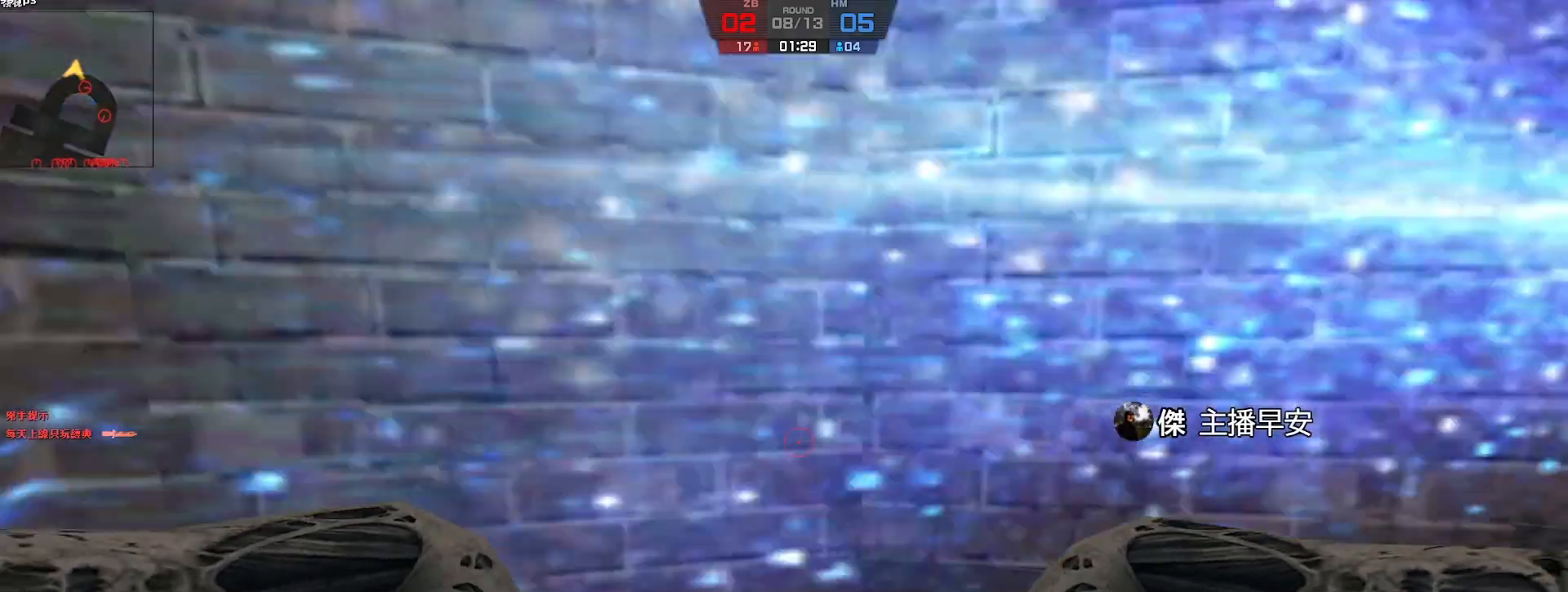
Gameplay with keyboard; each line is a JSON object with the keys held at the frame after it. "events" lists presses ("down") and releases ("up") of "a", "ctrl", "d", "e", "f", "q", "r", "s", "shift", "space", "tab" and "w" between this image and that frame as [ms after this image, input, new state], when the widget could be followed in between. No other keys are recorded. Mouse input is not recorded.
{"keys": ["w"], "events": [[167, "w", "down"], [383, "d", "up"]]}
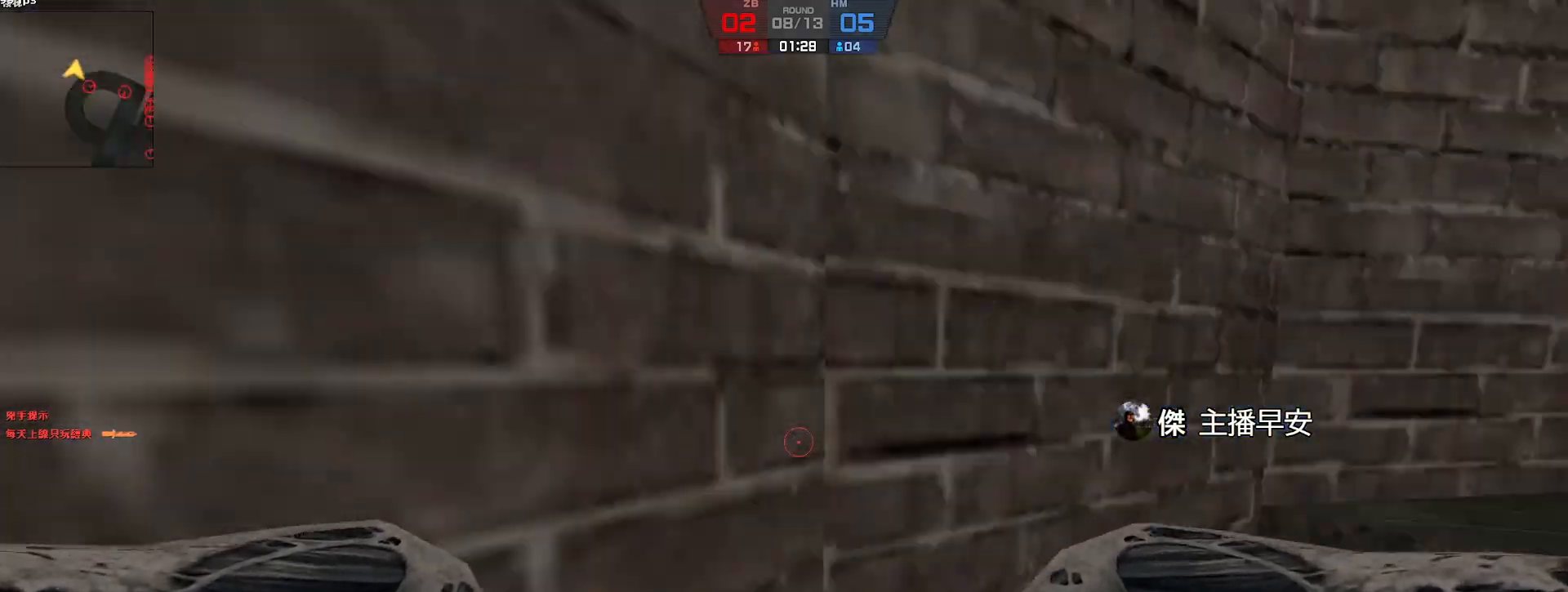
{"keys": ["w"], "events": [[33, "d", "down"], [233, "d", "up"], [367, "d", "down"], [483, "d", "up"]]}
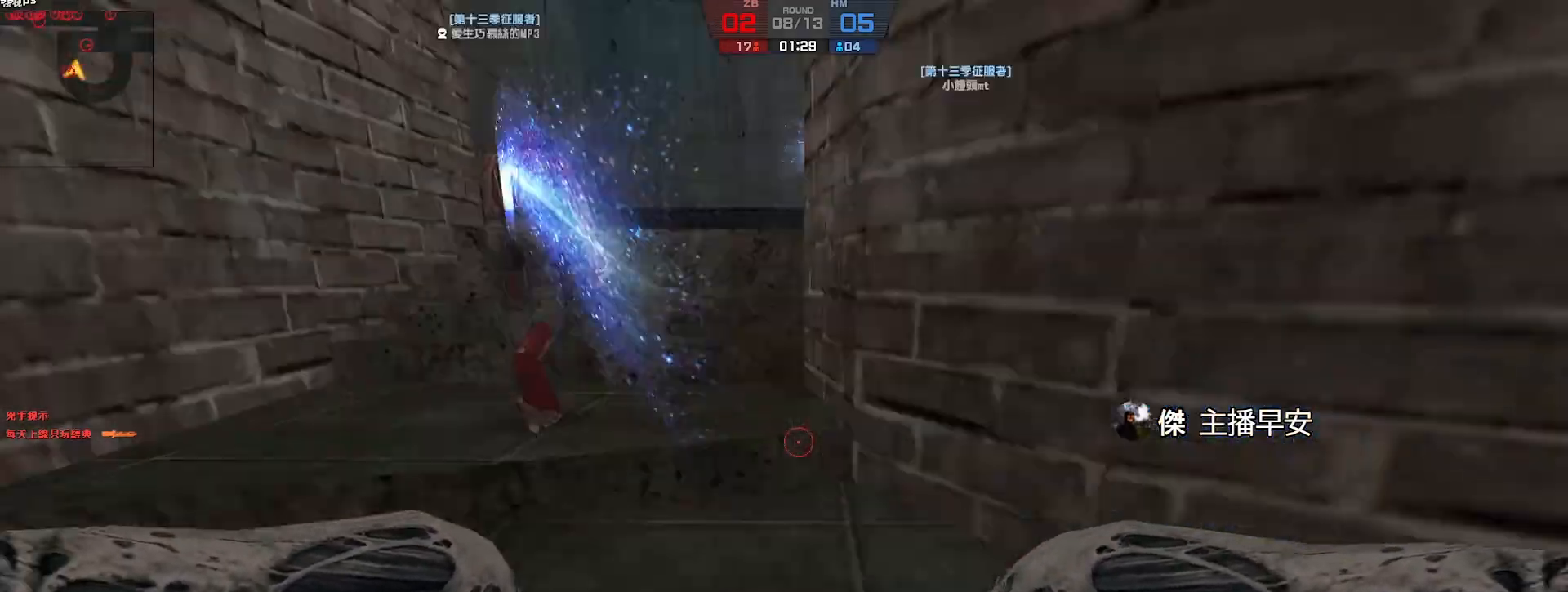
{"keys": ["w"], "events": []}
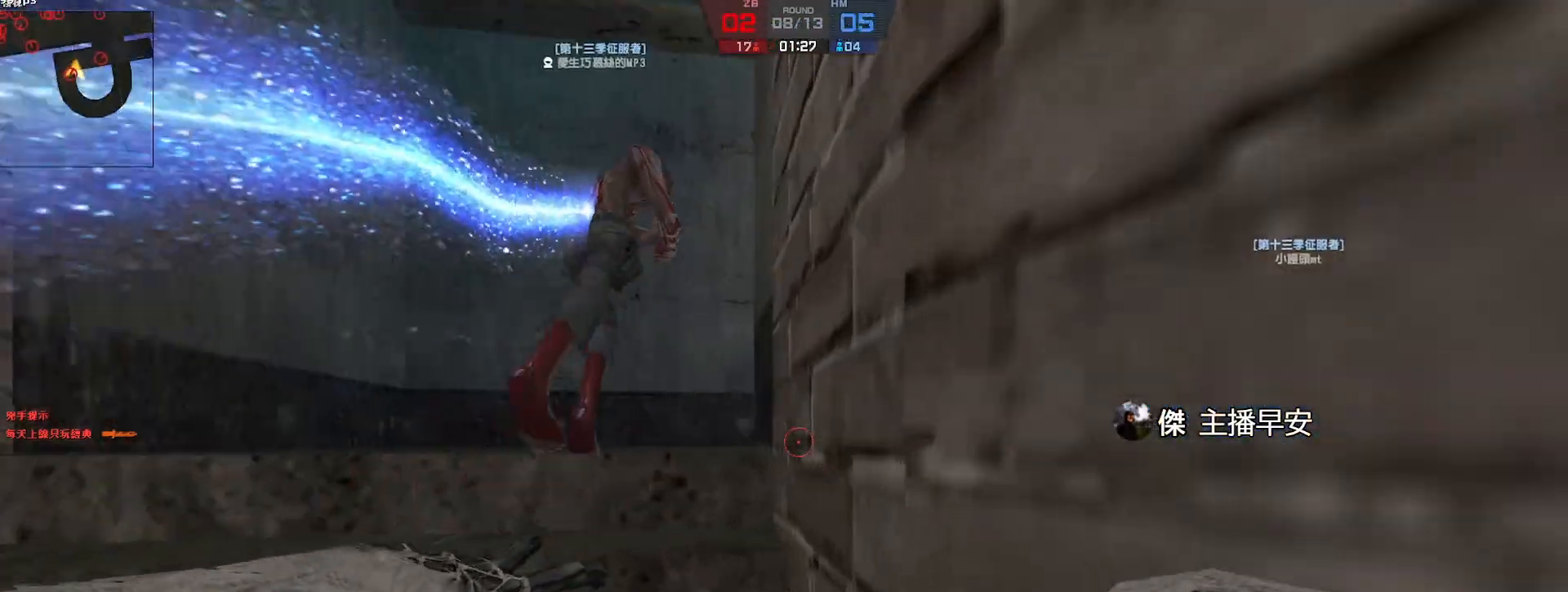
{"keys": ["w"], "events": [[417, "w", "up"], [467, "w", "down"]]}
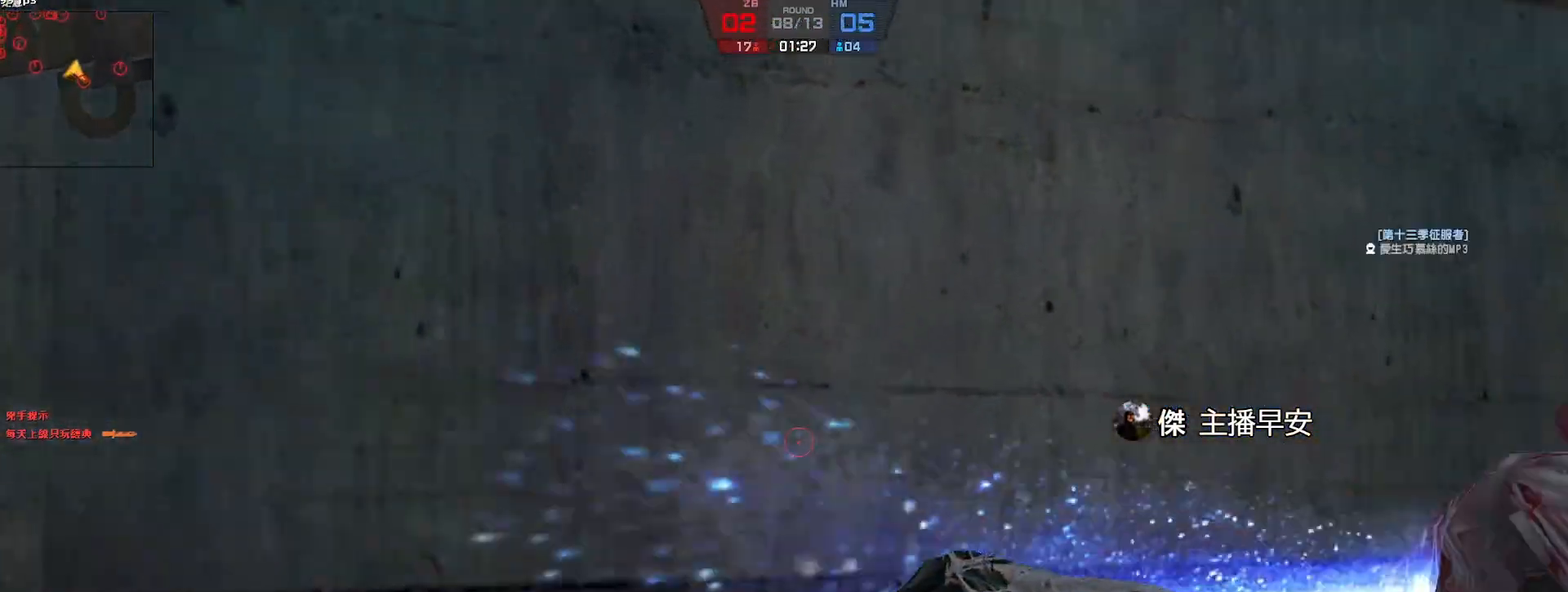
{"keys": ["w"], "events": []}
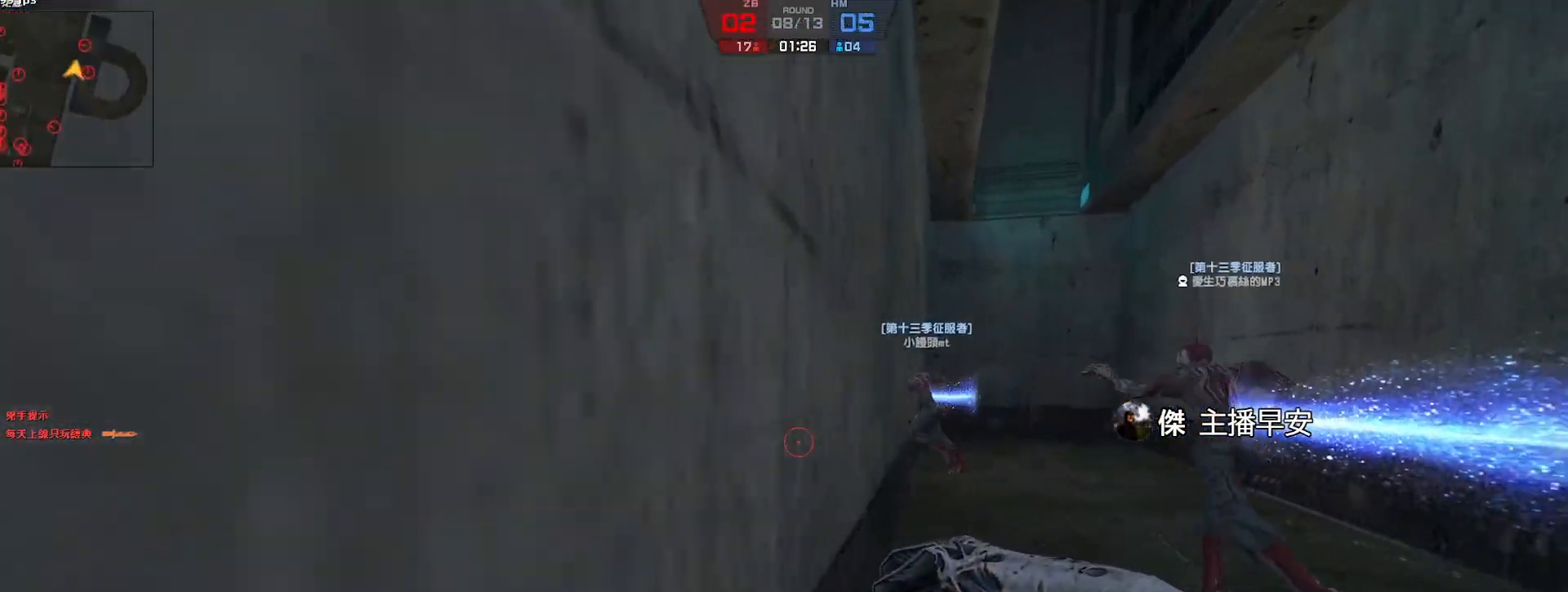
{"keys": ["w"], "events": []}
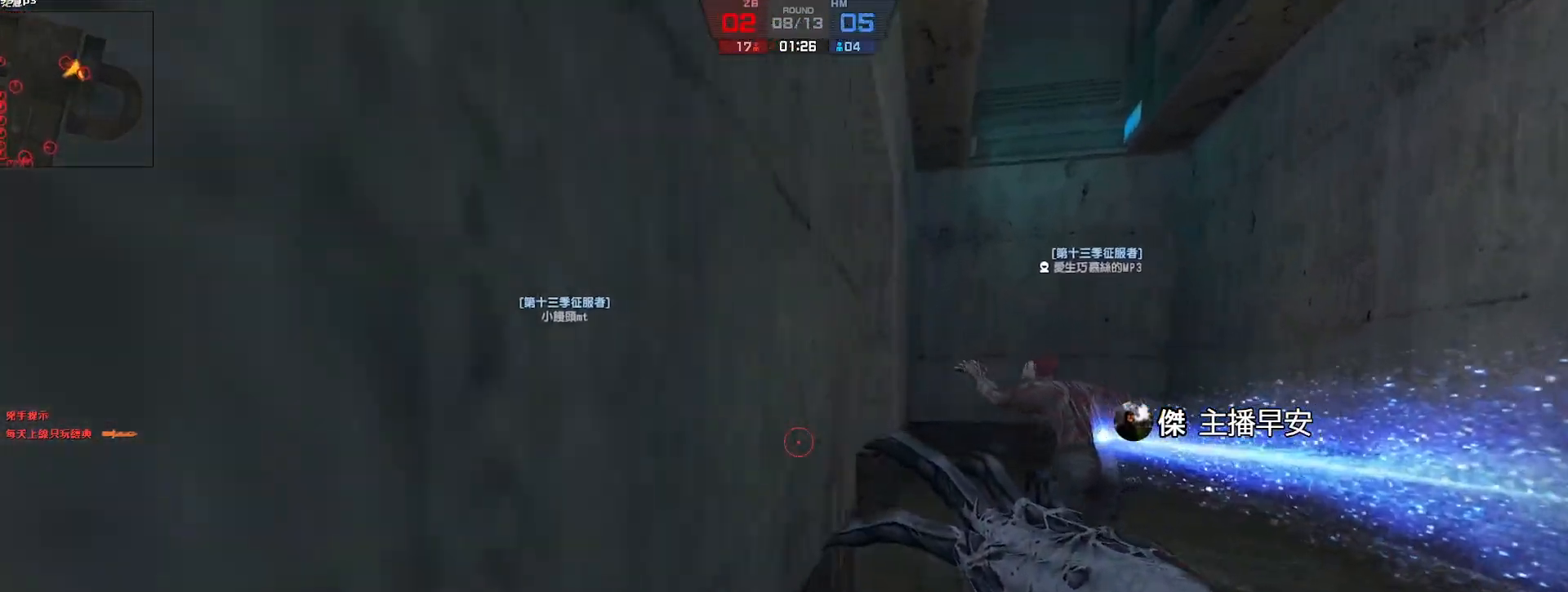
{"keys": ["w"], "events": []}
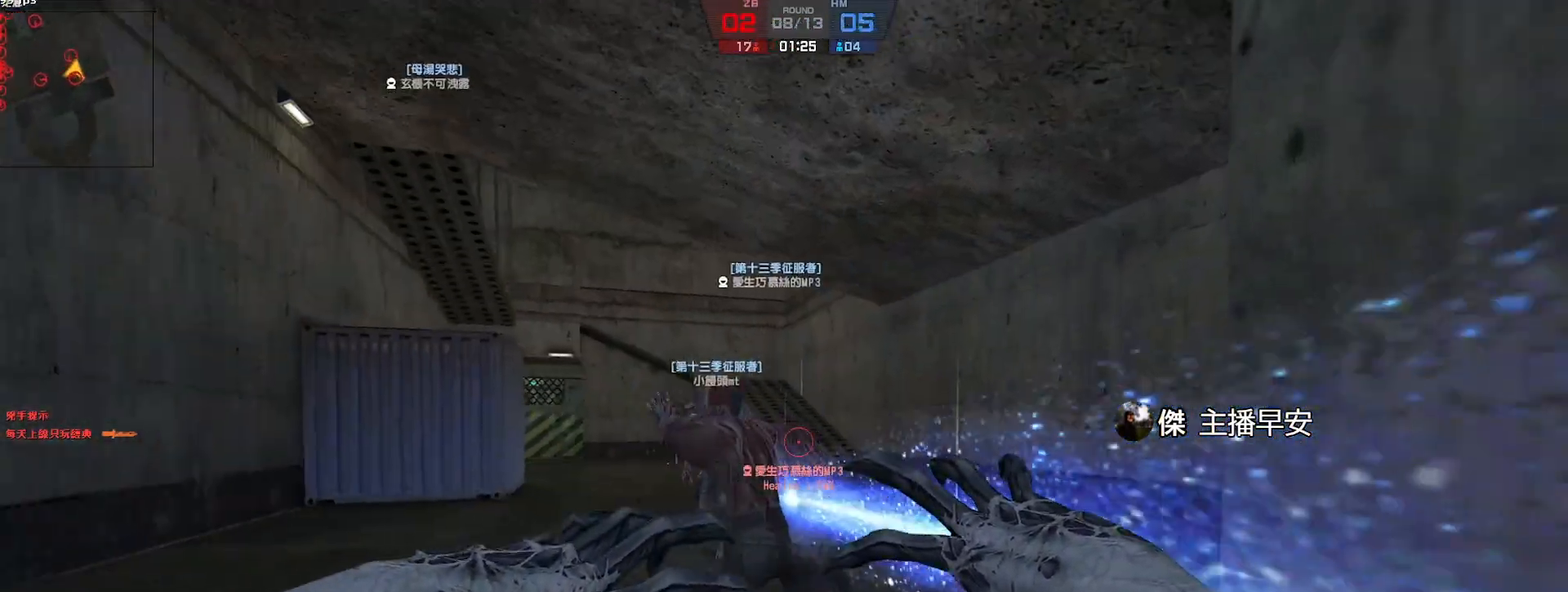
{"keys": ["w"], "events": []}
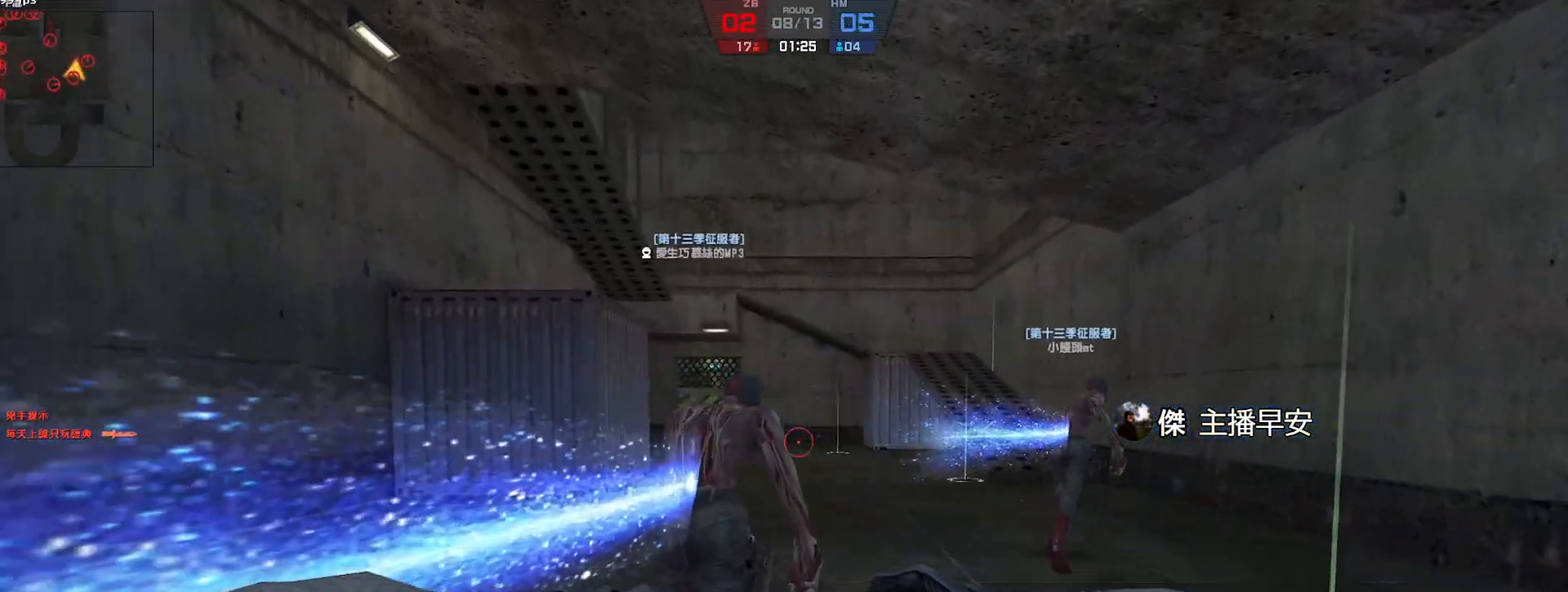
{"keys": ["d", "w"], "events": [[400, "d", "down"]]}
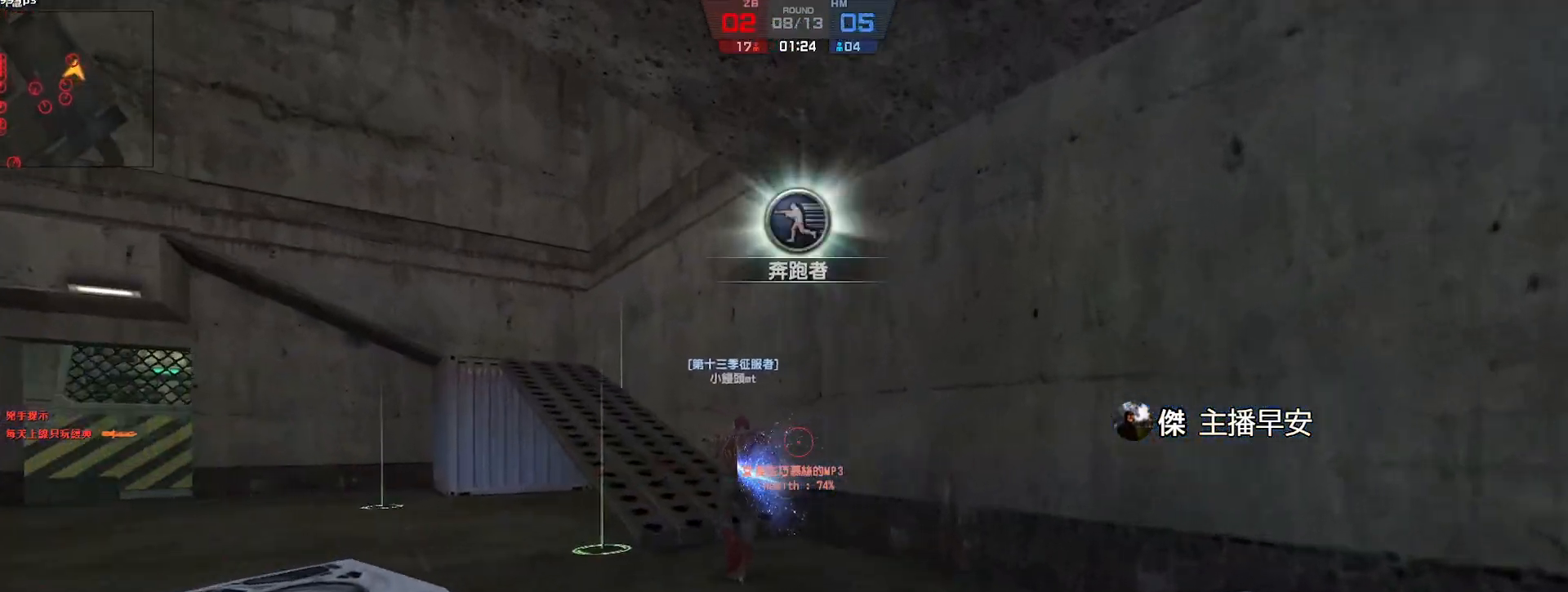
{"keys": ["w"], "events": [[83, "d", "up"]]}
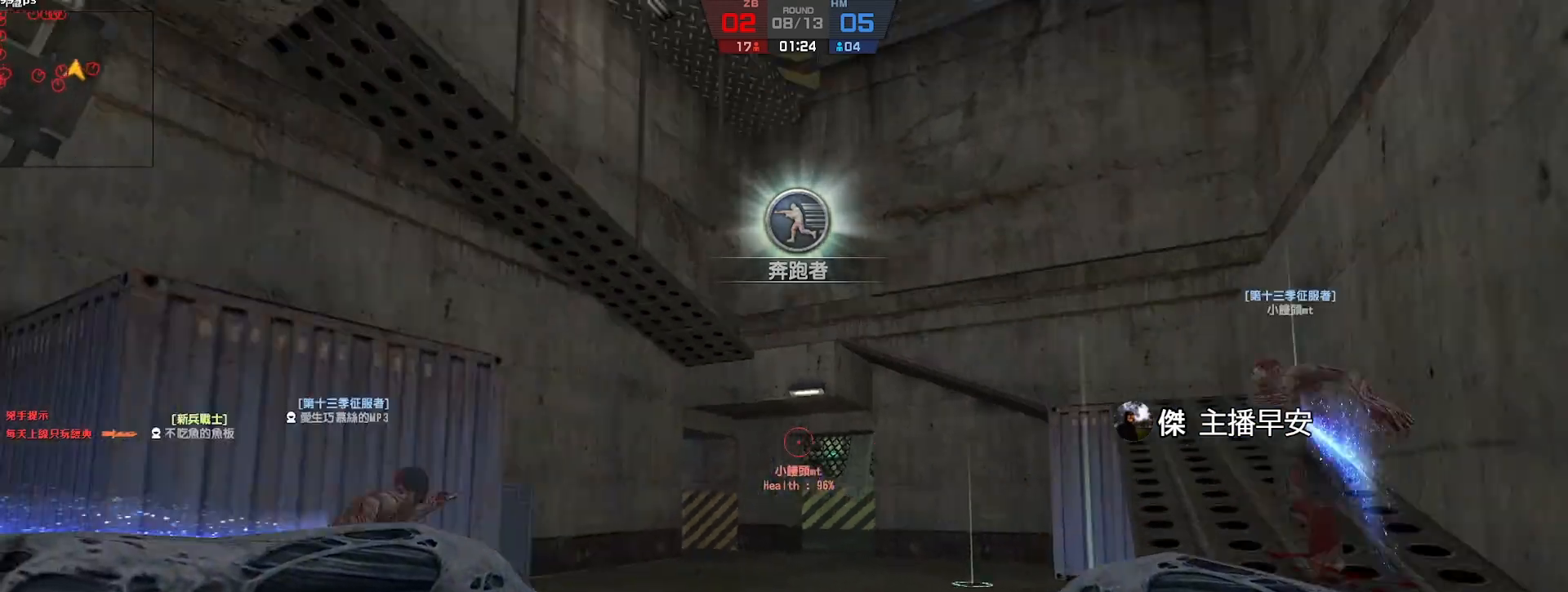
{"keys": ["d", "w"], "events": [[50, "d", "down"], [233, "w", "up"], [450, "w", "down"]]}
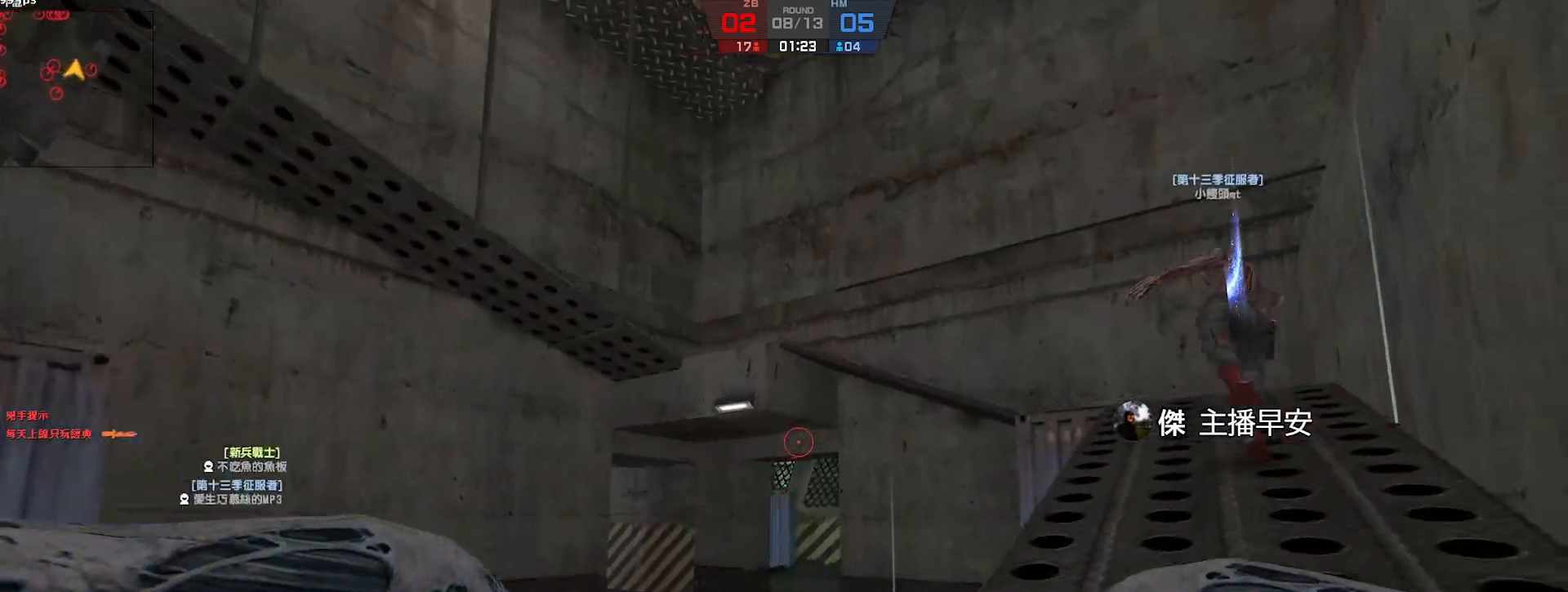
{"keys": ["d"], "events": [[33, "d", "up"], [250, "d", "down"], [417, "w", "up"]]}
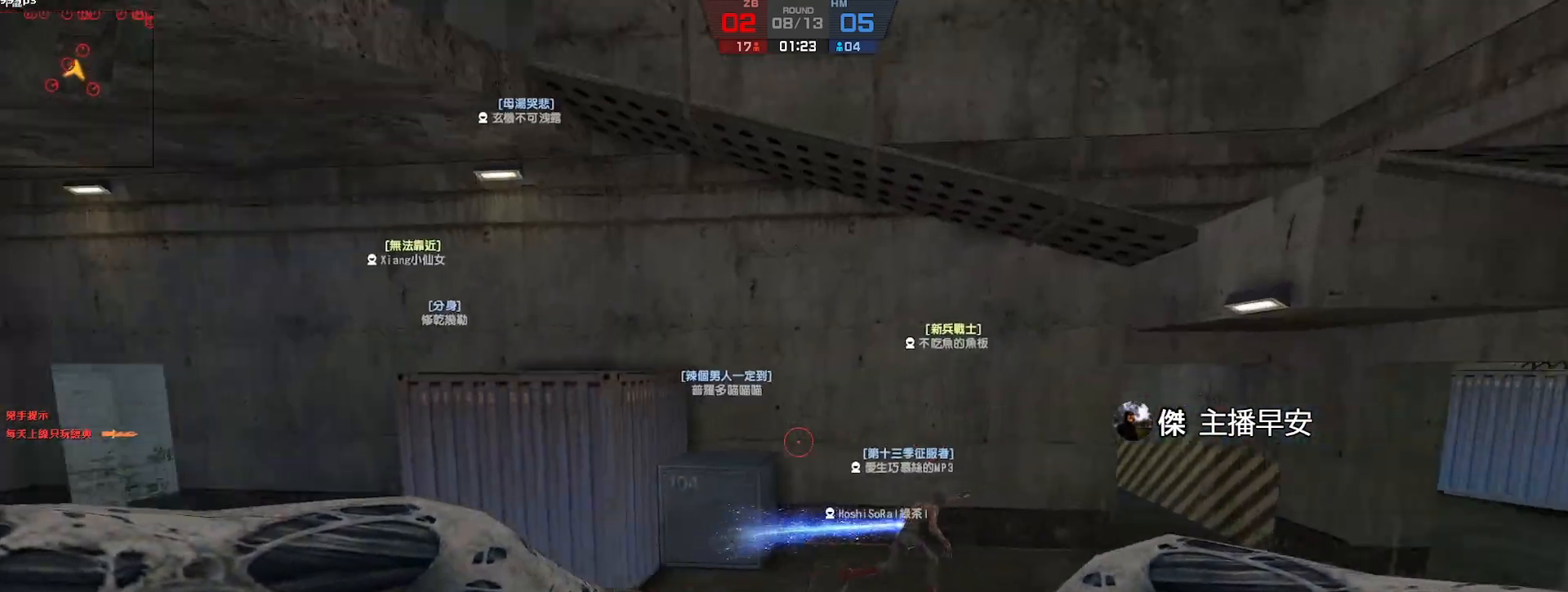
{"keys": ["d"], "events": []}
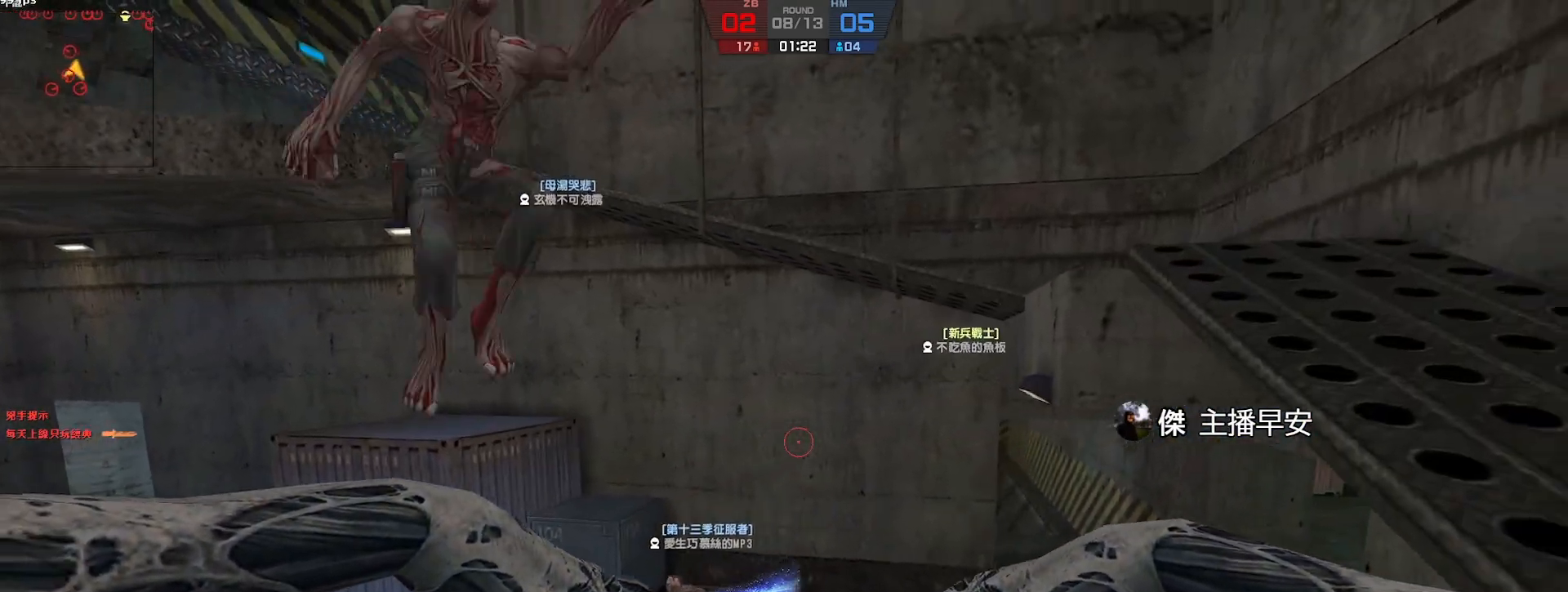
{"keys": ["d"], "events": [[67, "d", "up"], [83, "a", "down"], [167, "d", "down"], [500, "a", "up"]]}
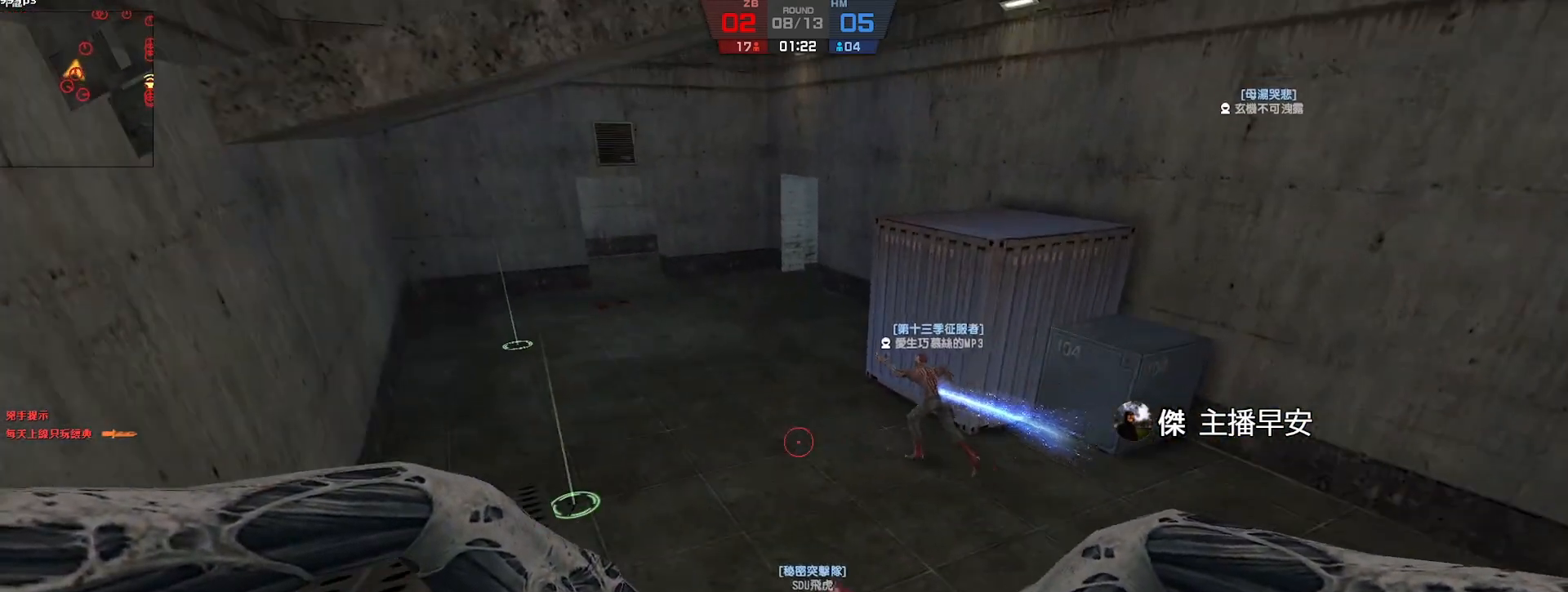
{"keys": ["d"], "events": []}
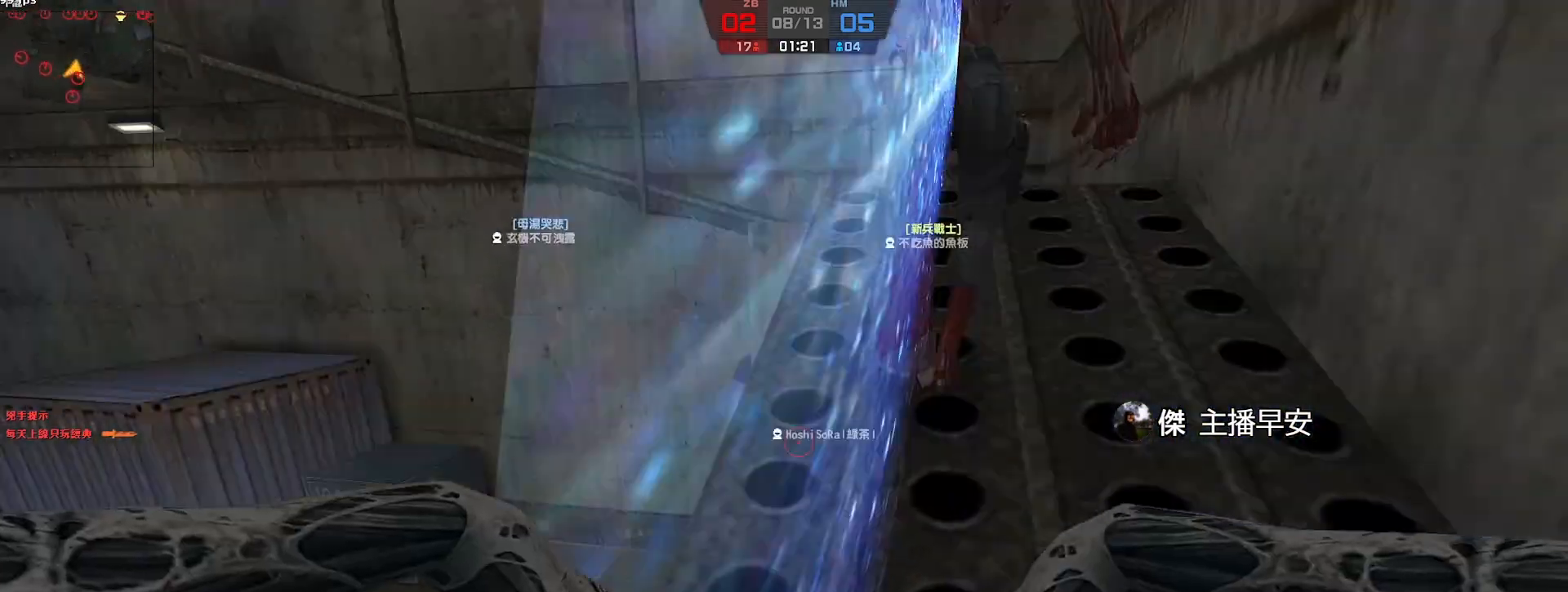
{"keys": ["d"], "events": [[50, "w", "down"], [267, "w", "up"]]}
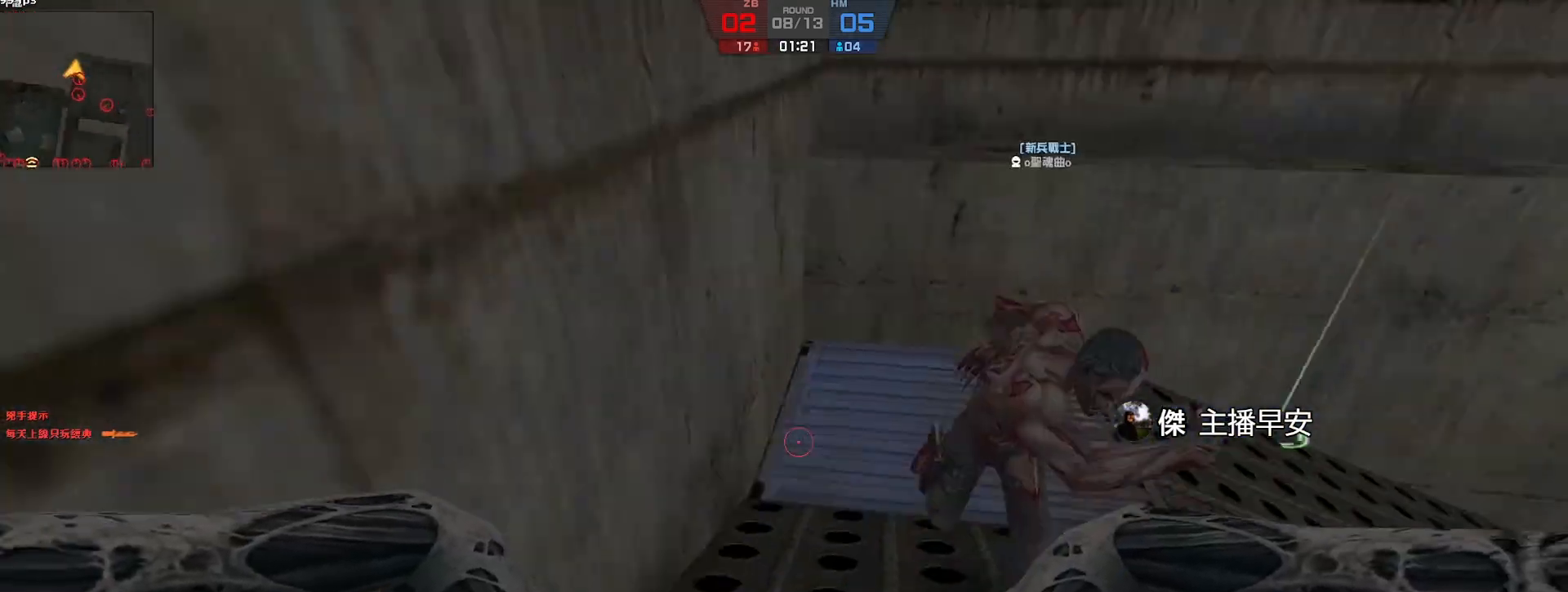
{"keys": ["d"], "events": [[67, "s", "down"], [83, "a", "down"], [117, "d", "up"], [267, "a", "up"], [350, "d", "down"], [417, "s", "up"]]}
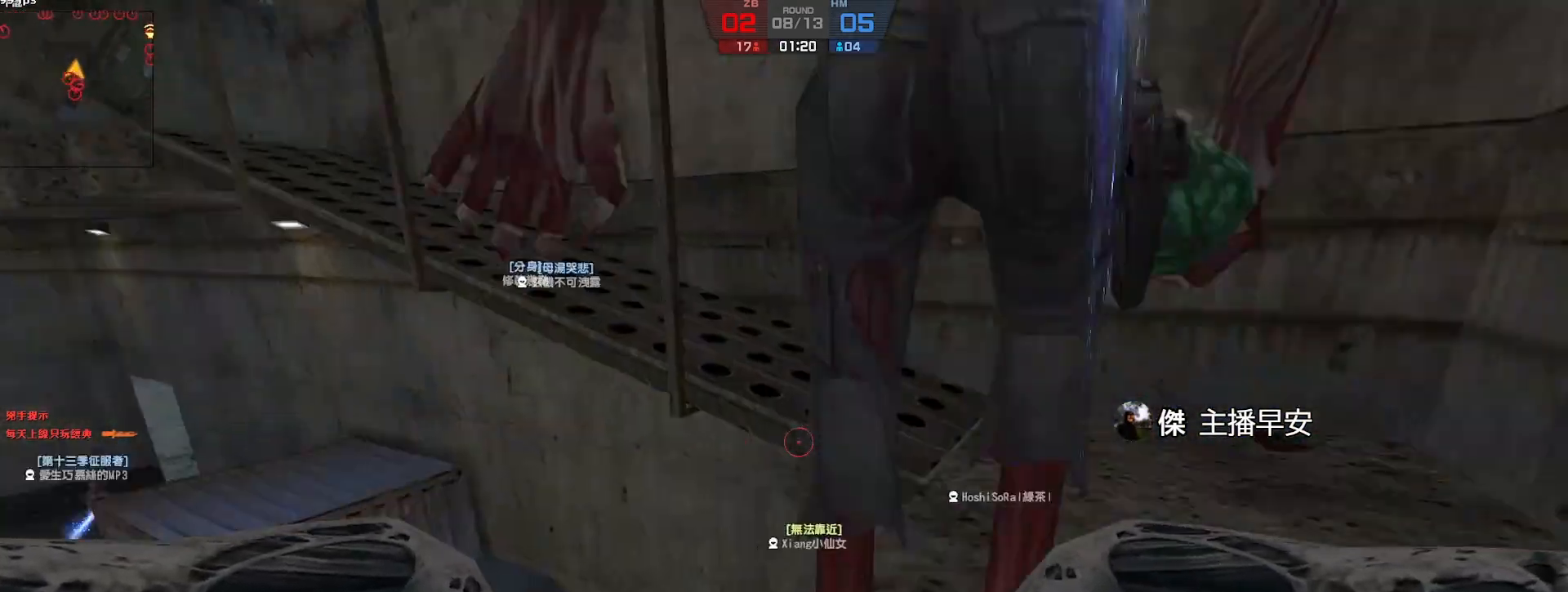
{"keys": ["w"], "events": [[67, "w", "down"], [133, "d", "up"], [333, "a", "down"], [483, "a", "up"]]}
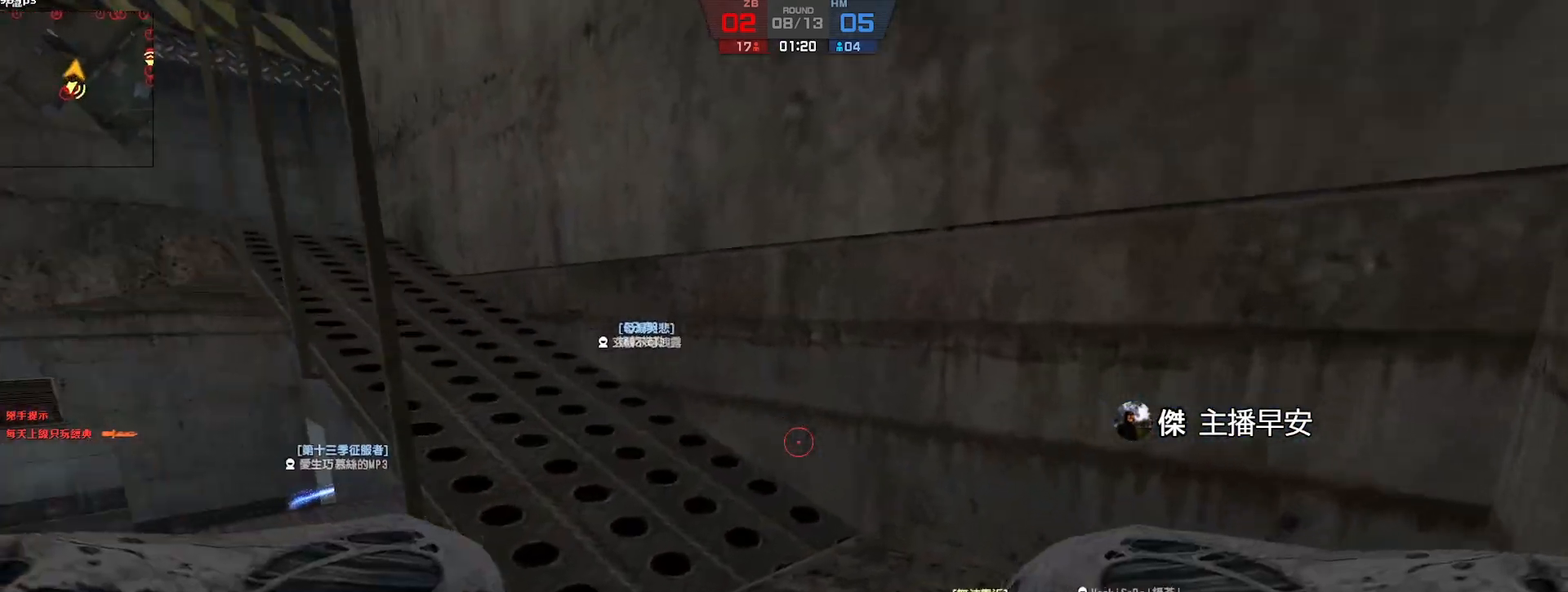
{"keys": ["w"], "events": [[17, "d", "down"], [117, "d", "up"], [250, "a", "down"], [450, "a", "up"]]}
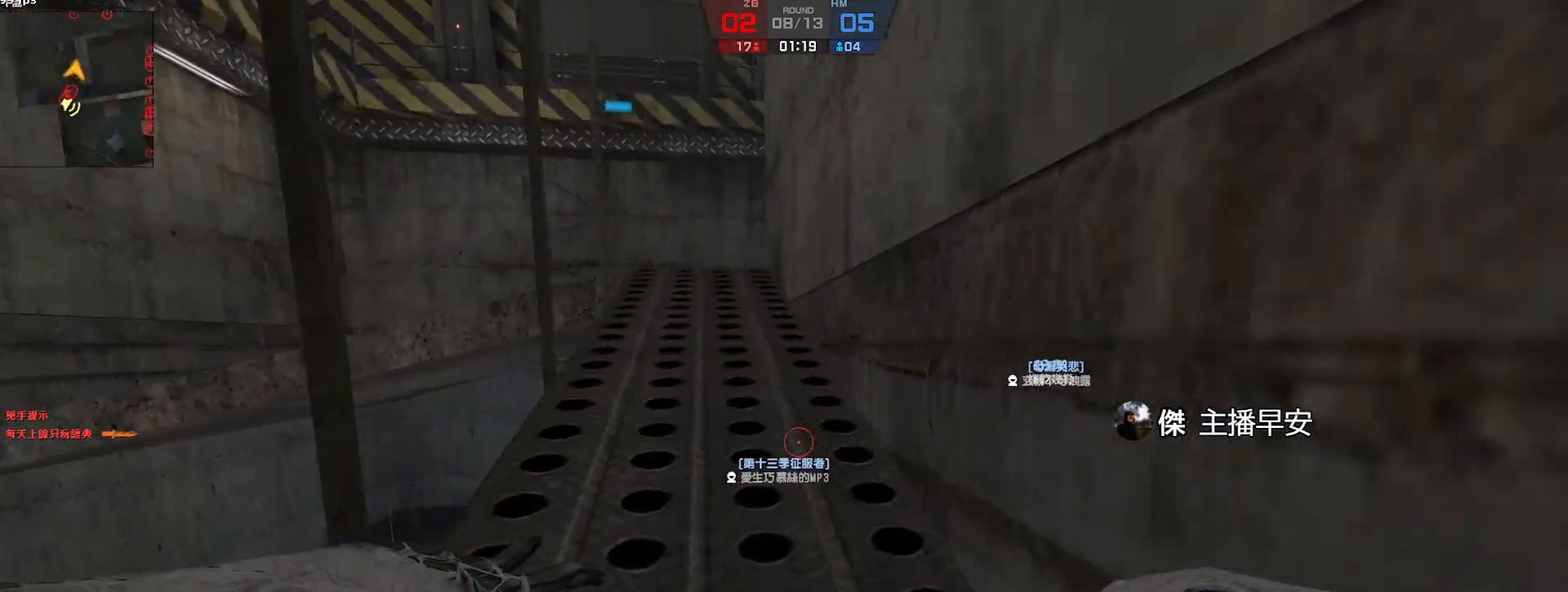
{"keys": ["w"], "events": []}
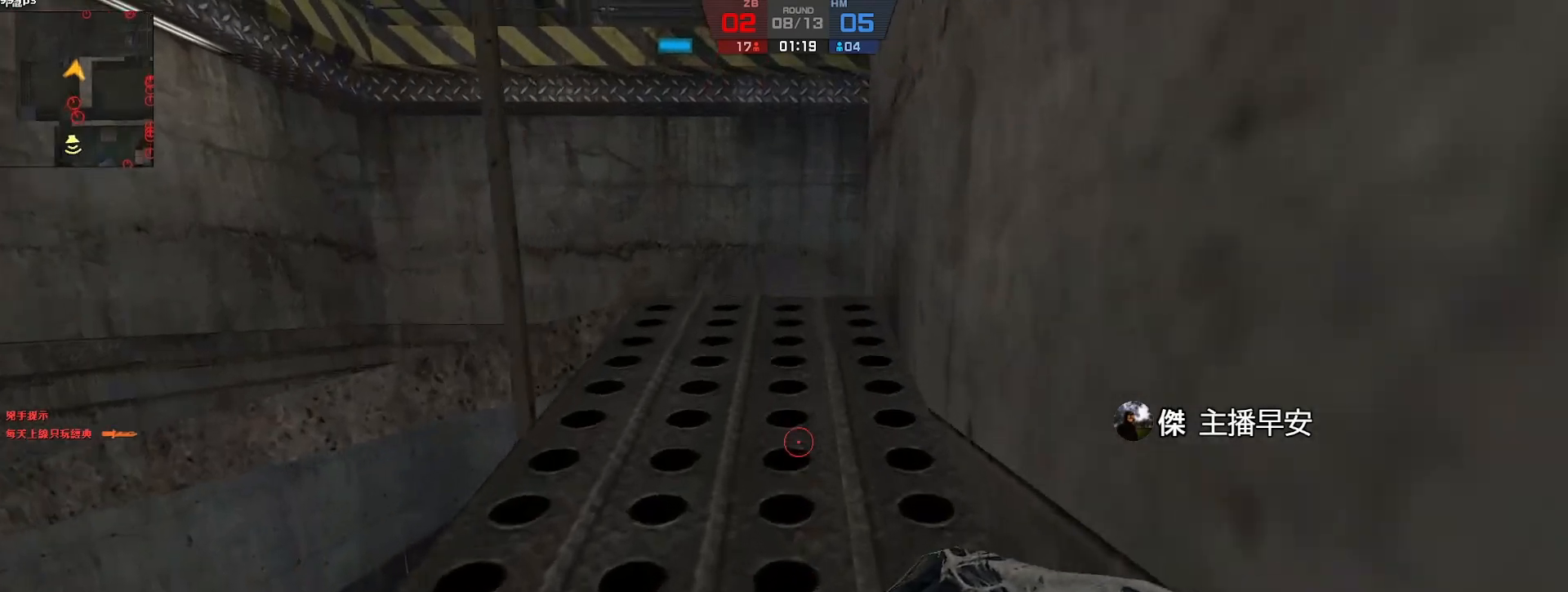
{"keys": ["w"], "events": []}
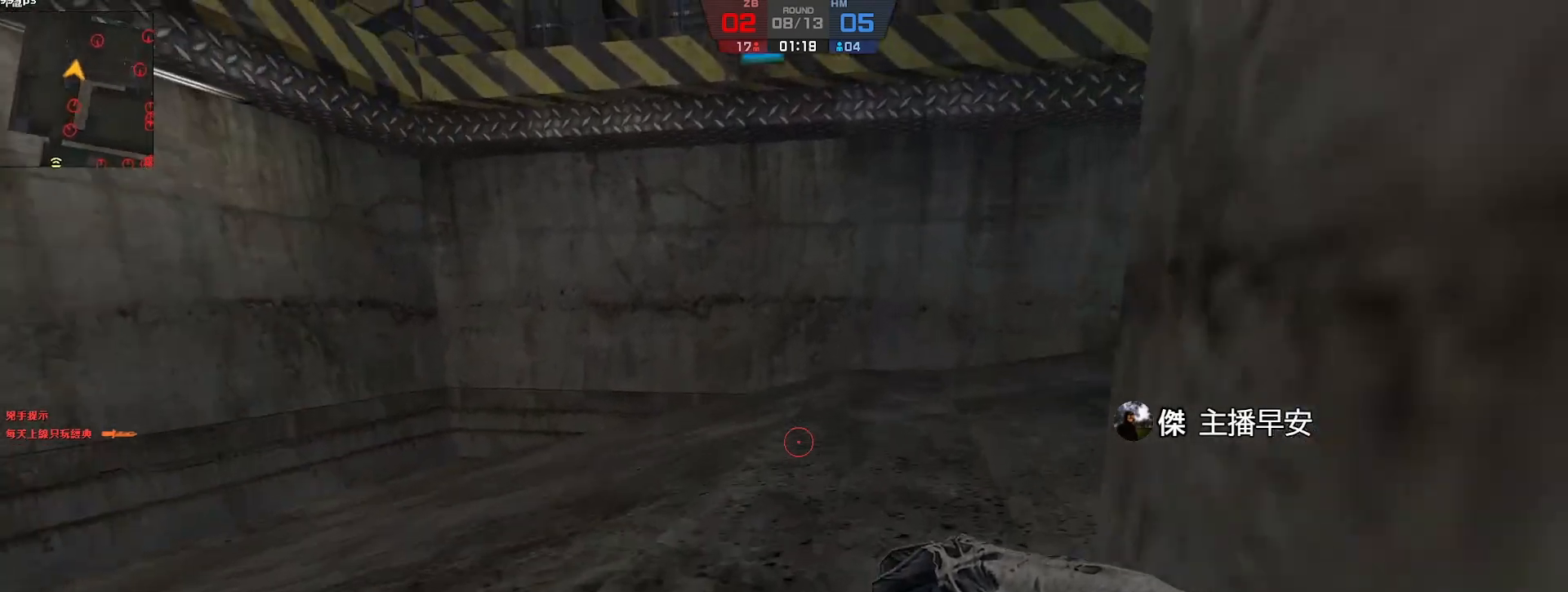
{"keys": ["ctrl", "d"], "events": [[83, "w", "up"], [117, "d", "down"], [483, "ctrl", "down"]]}
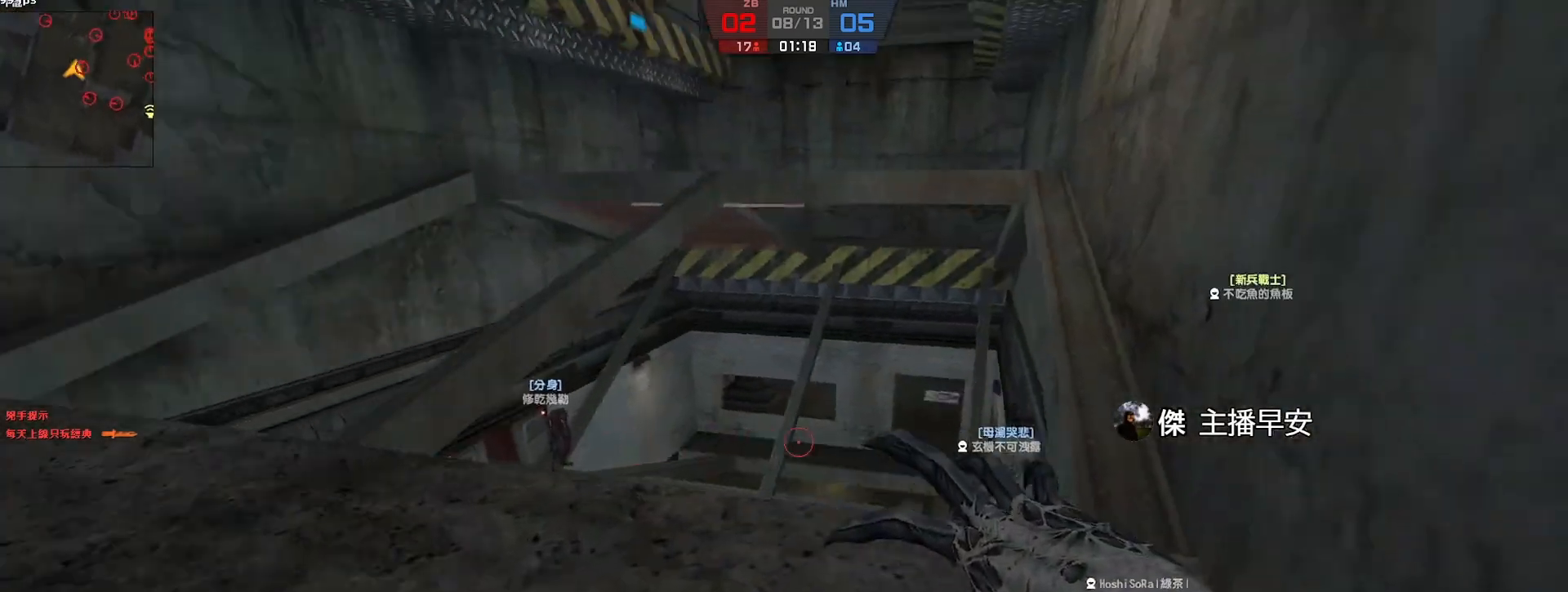
{"keys": ["d"], "events": [[133, "ctrl", "up"]]}
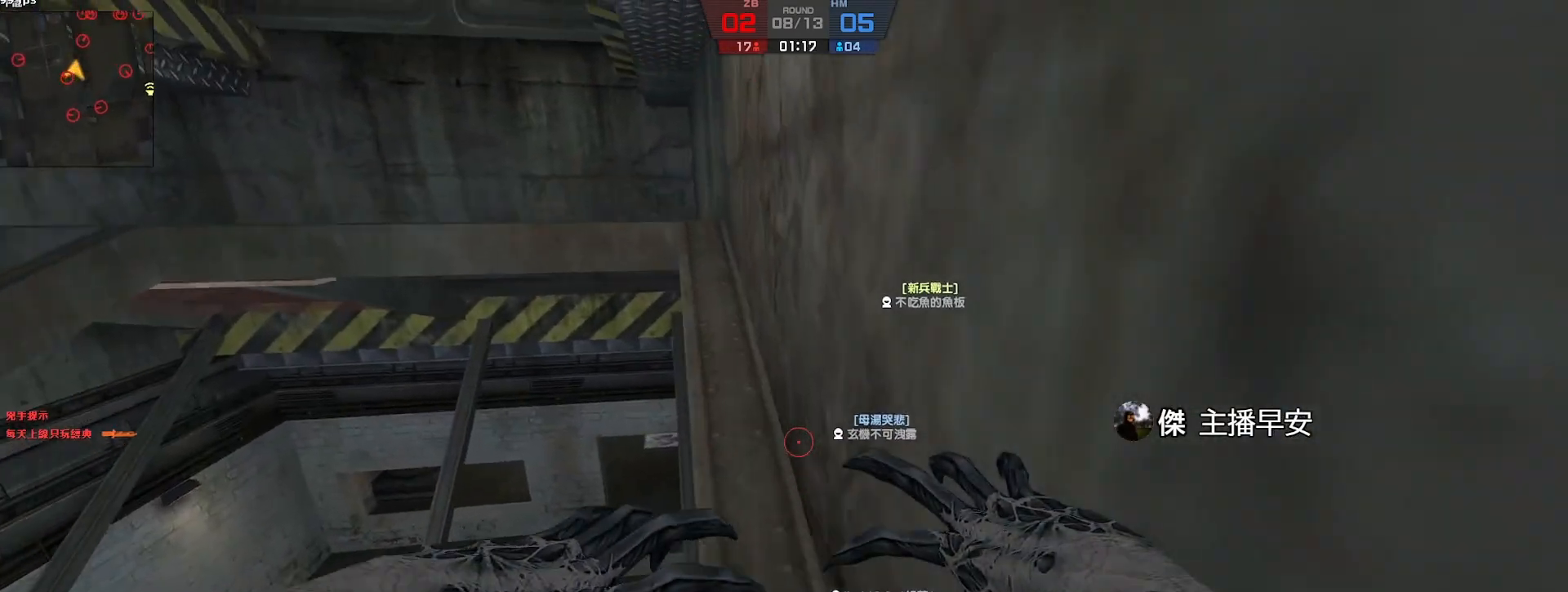
{"keys": ["w"], "events": [[67, "w", "down"], [83, "d", "up"], [117, "ctrl", "down"], [250, "ctrl", "up"]]}
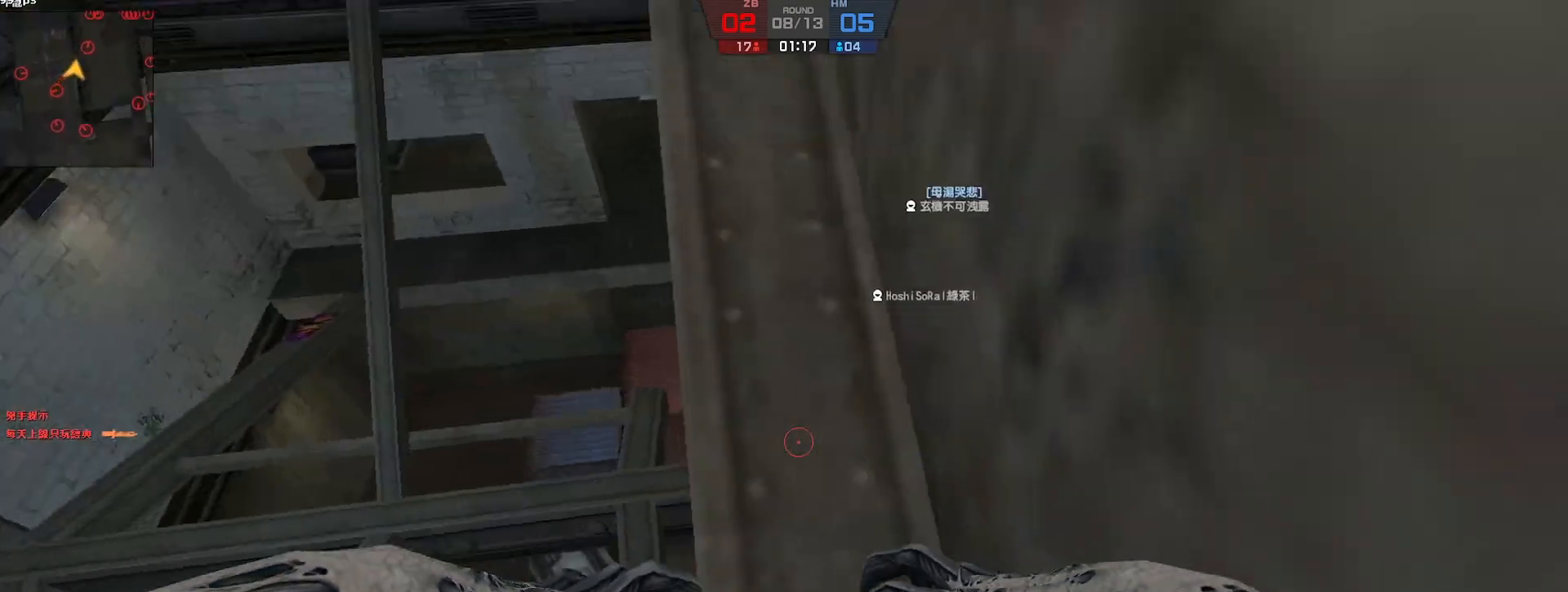
{"keys": ["w"], "events": []}
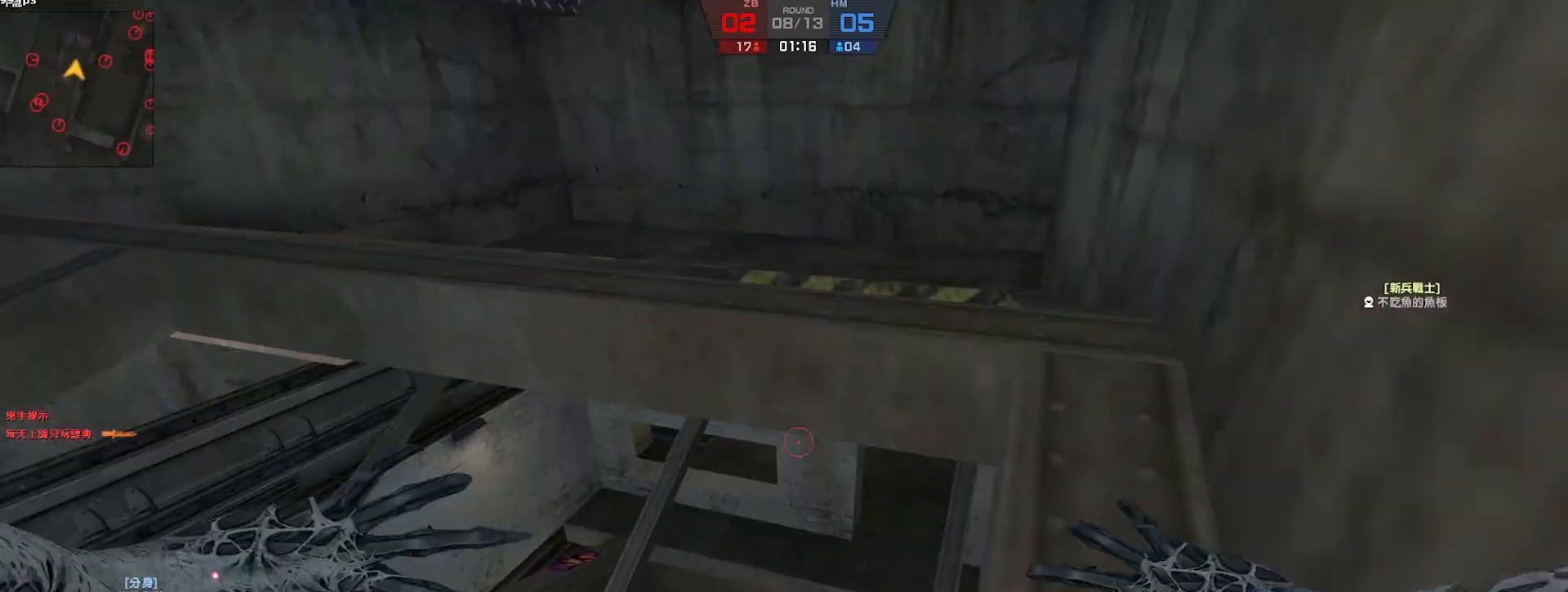
{"keys": ["a", "ctrl"], "events": [[83, "a", "down"], [150, "w", "up"], [367, "ctrl", "down"]]}
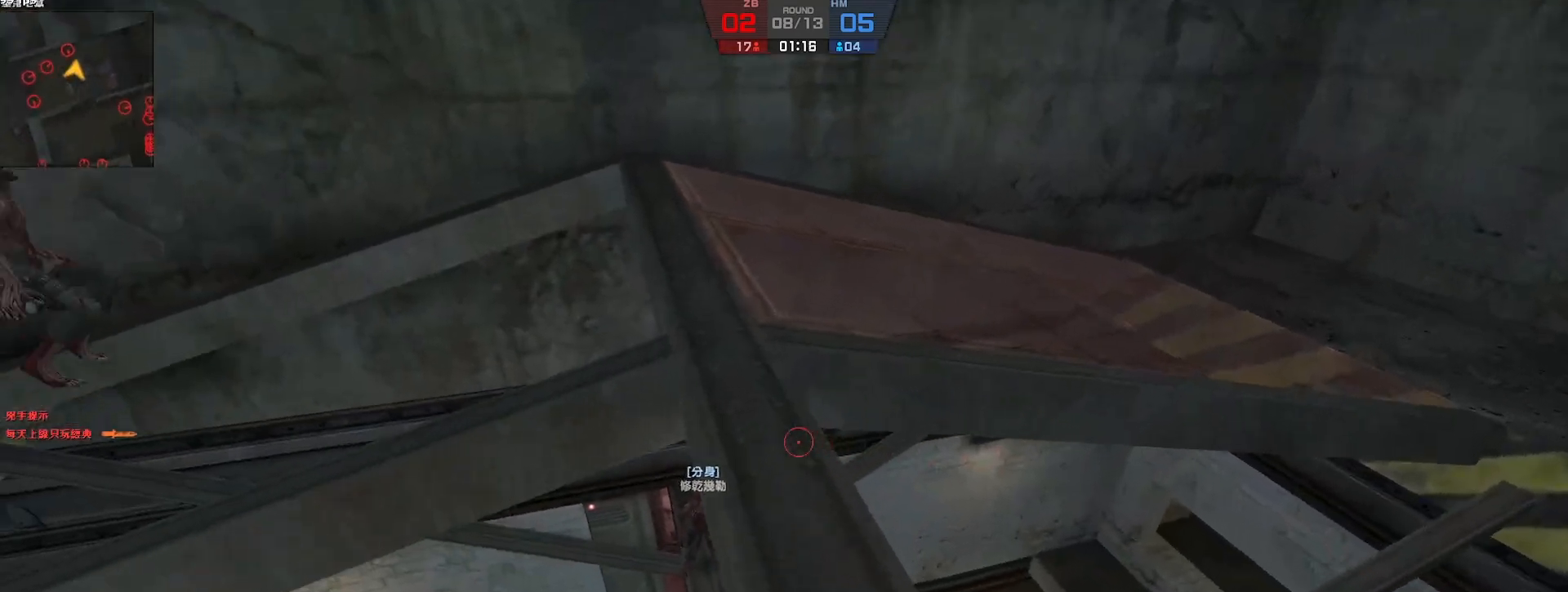
{"keys": ["ctrl", "d", "w"], "events": [[217, "w", "down"], [250, "a", "up"], [433, "d", "down"]]}
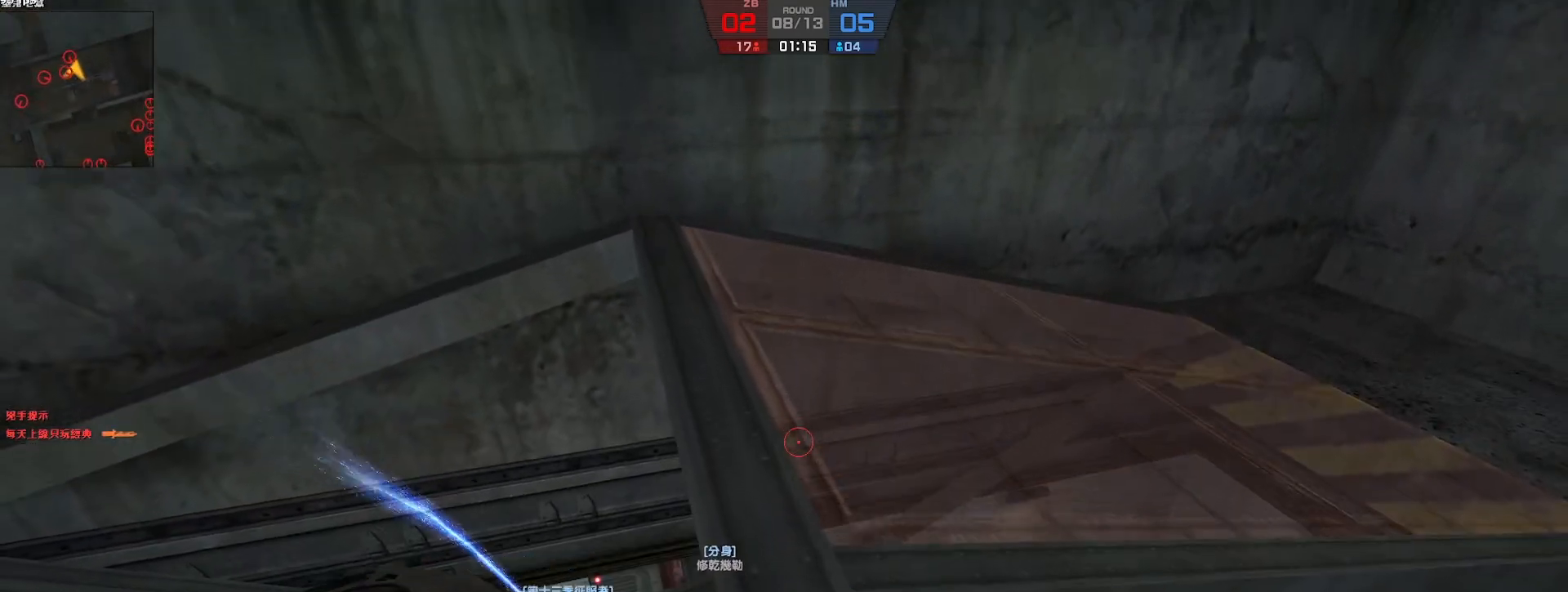
{"keys": ["w"], "events": [[50, "d", "up"], [67, "ctrl", "up"], [150, "d", "down"], [267, "d", "up"]]}
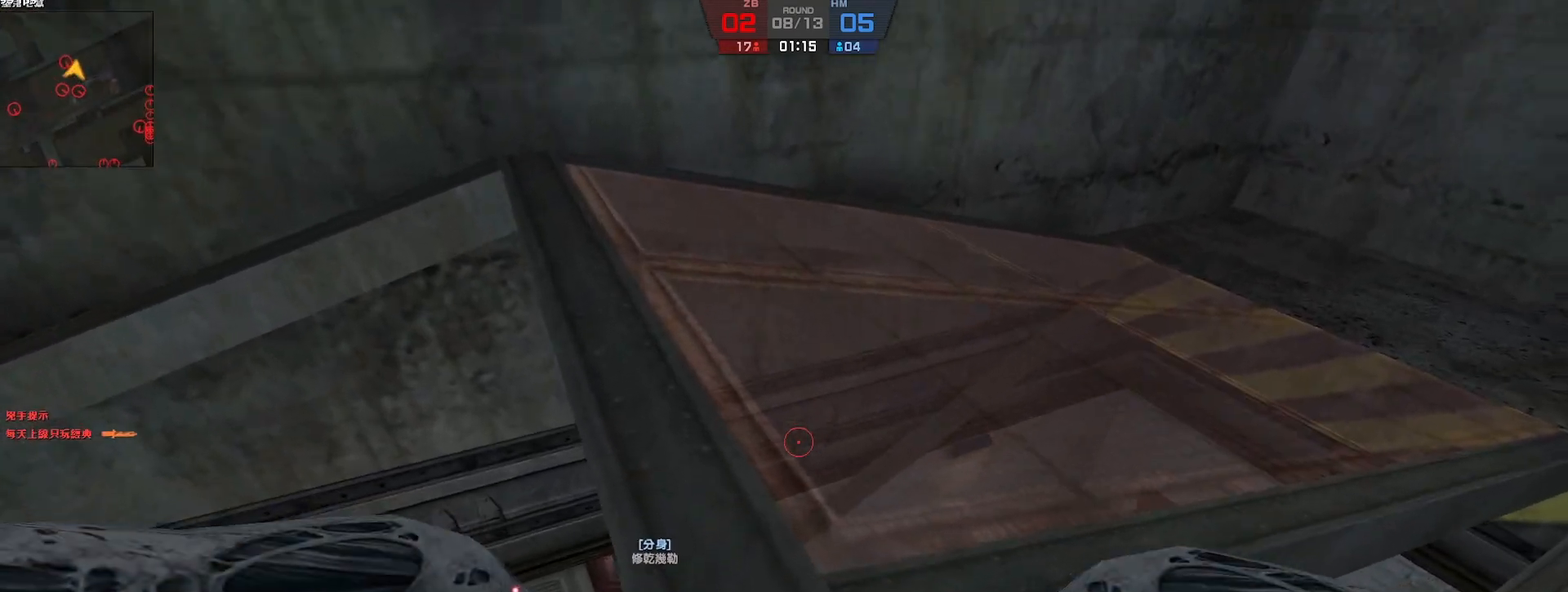
{"keys": ["ctrl"], "events": [[233, "ctrl", "down"], [233, "w", "up"]]}
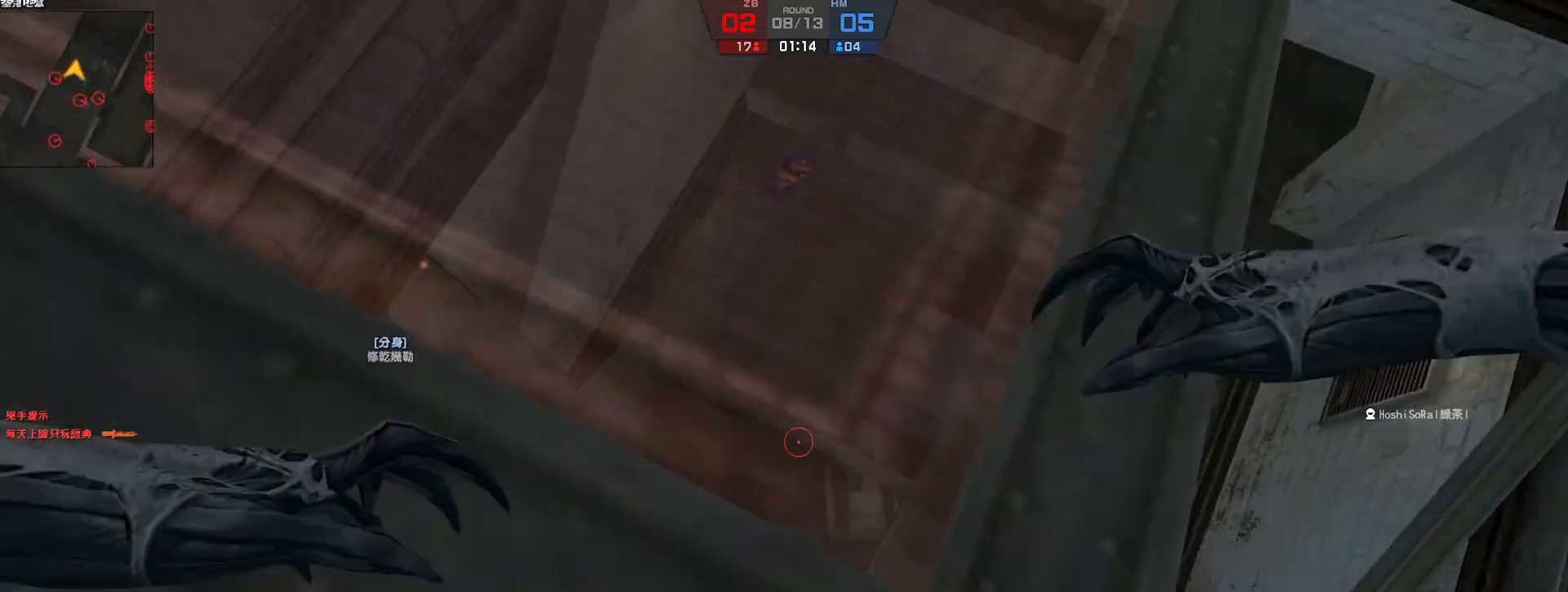
{"keys": ["w"], "events": [[17, "s", "down"], [83, "ctrl", "up"], [117, "s", "up"], [400, "w", "down"]]}